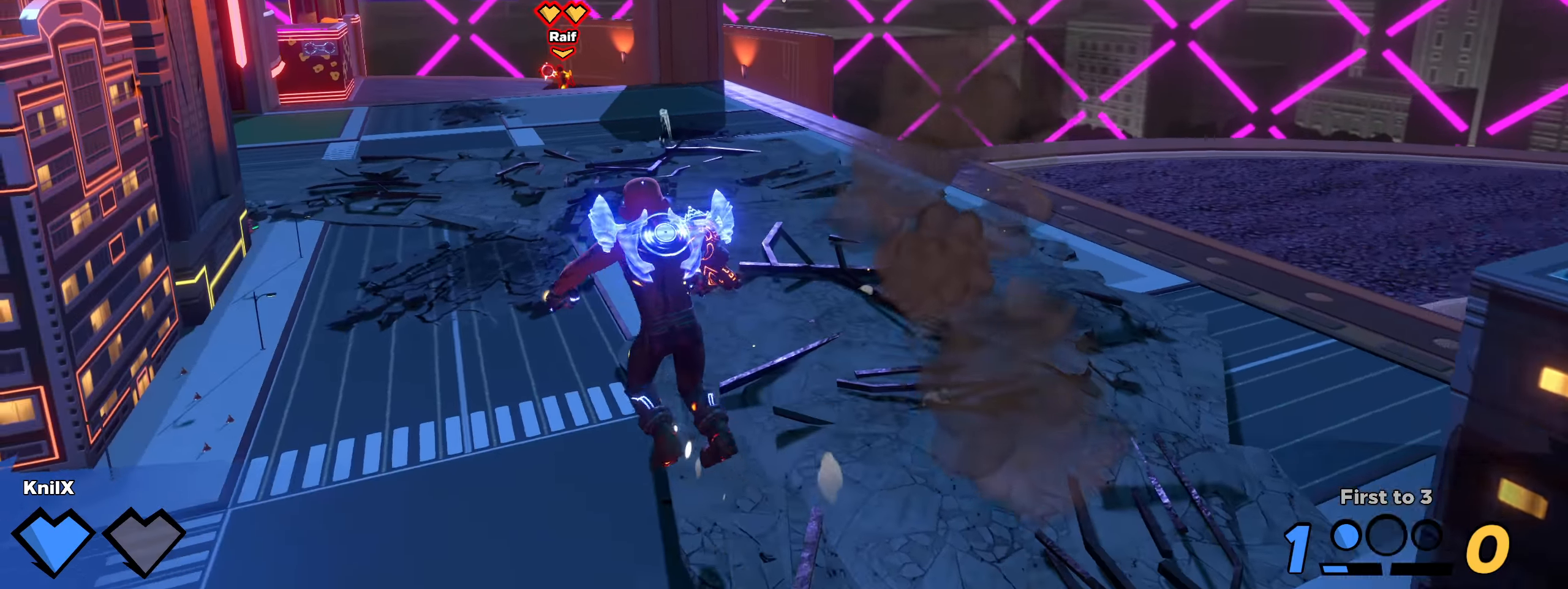
Gameplay with keyboard and mouse; each line is a JSON object with the keys and mouse buttons held at the frame after it. "events" lists presses ("down") and releases ("up") of "a", "alt", "ctrl", "d", "e", "f", "q", "r", "s", "shift", "space", "w", "mouse_left", "mouse_wheel", "mouse_right", "mouse_mb4" and "mouse_mb5" between this image and that frame as [ms after this image, input, new state], when the widget could be followed in between. "mouse_left", "mouse_wheel", "mouse_right", "mouse_mb4", "mouse_mb5" = the "left", "wheel", "right", "mb4", "mb5" buttons of the "mouse" list. No other keys are recorded. "wheel" means that the mouse wheel is clicked or scrolled. Mouse movement is not recorded.
{"keys": ["w"], "mouse": [], "events": [[25, "shift", "down"], [125, "d", "up"], [433, "shift", "up"]]}
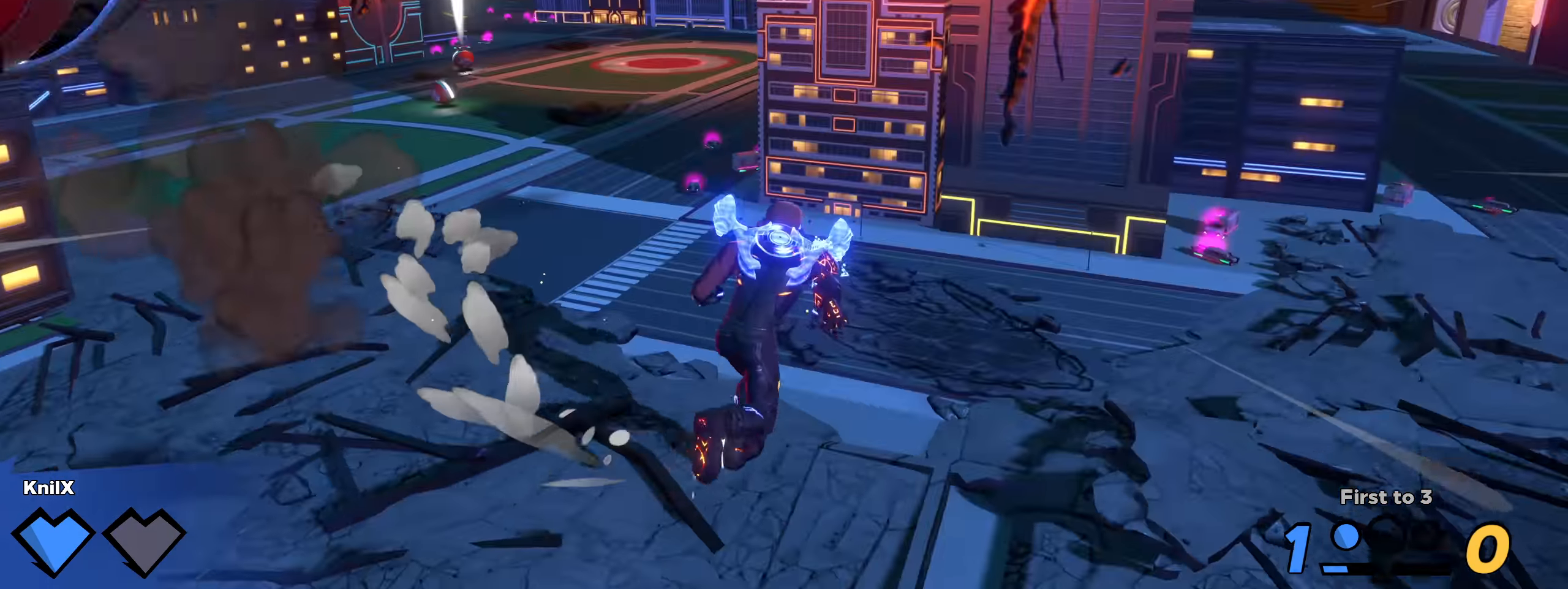
{"keys": ["shift", "w"], "mouse": [], "events": [[33, "shift", "down"], [367, "d", "down"], [375, "d", "up"]]}
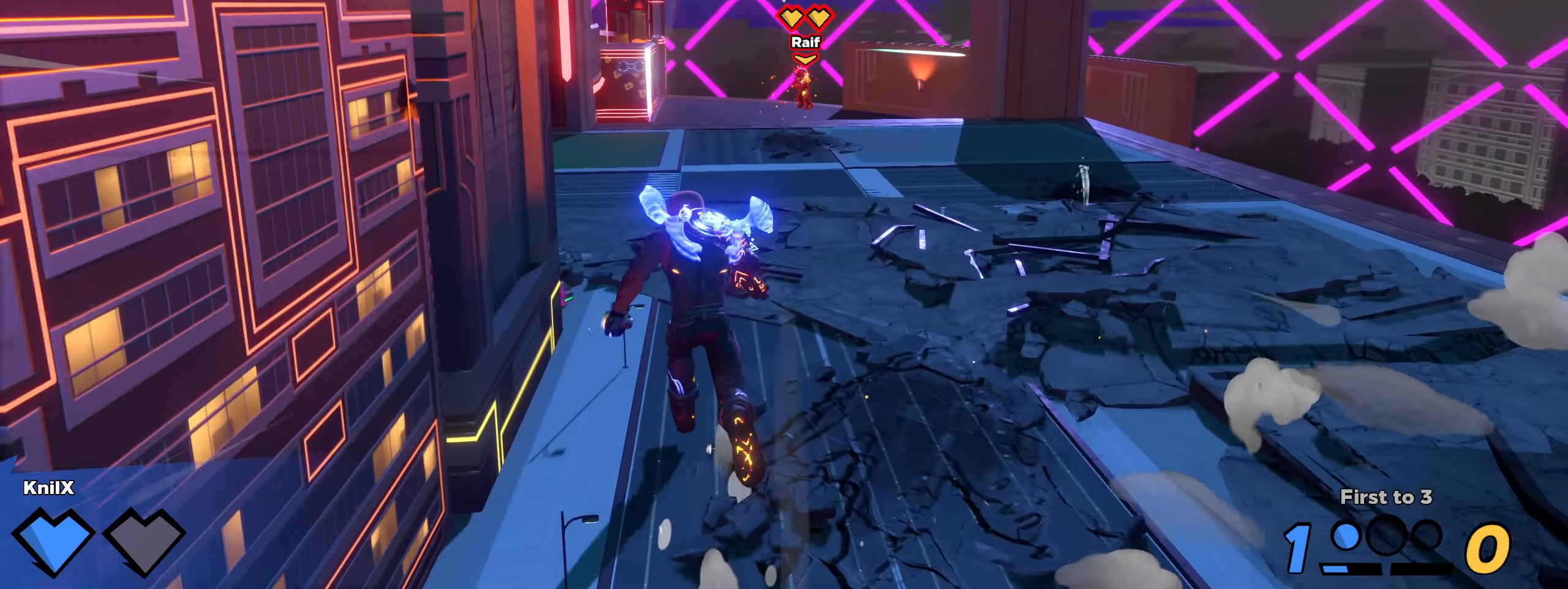
{"keys": ["shift", "w"], "mouse": [], "events": [[358, "d", "down"], [441, "d", "up"]]}
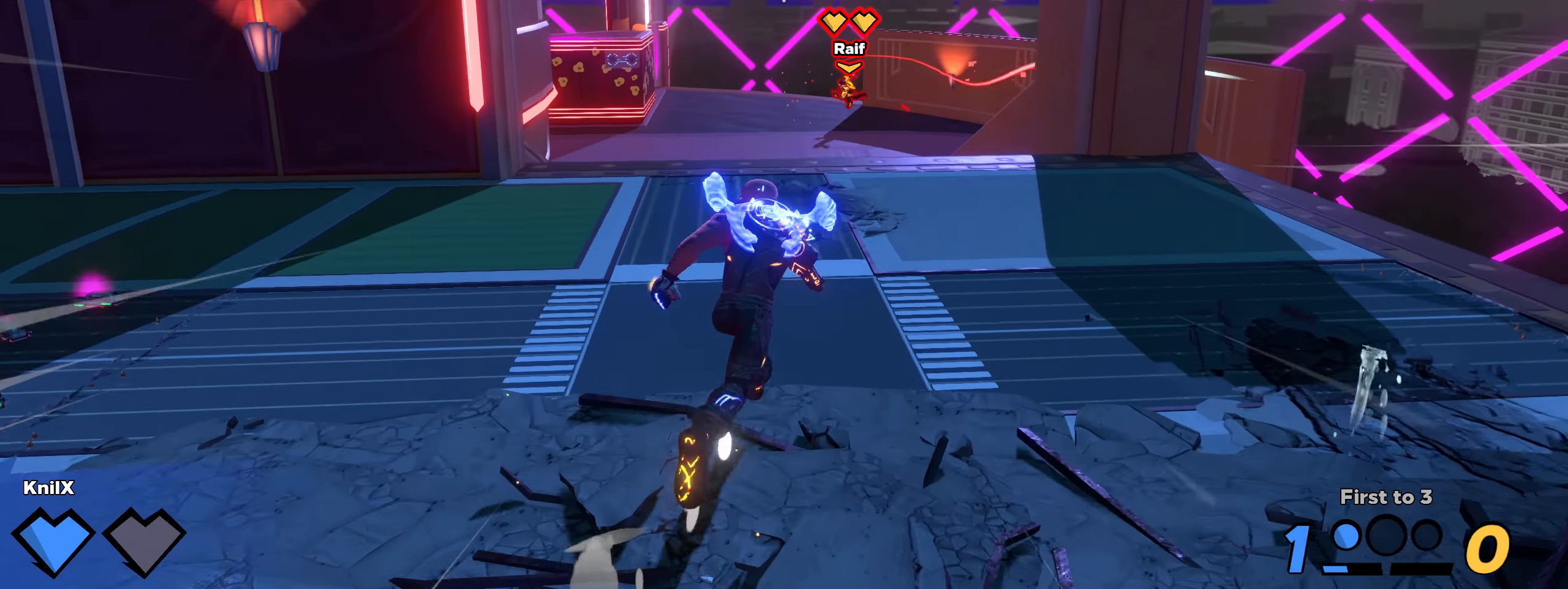
{"keys": [], "mouse": ["right"], "events": [[216, "d", "down"], [275, "mouse_right", "down"], [308, "w", "up"], [350, "shift", "up"], [358, "s", "down"], [500, "d", "up"], [500, "s", "up"]]}
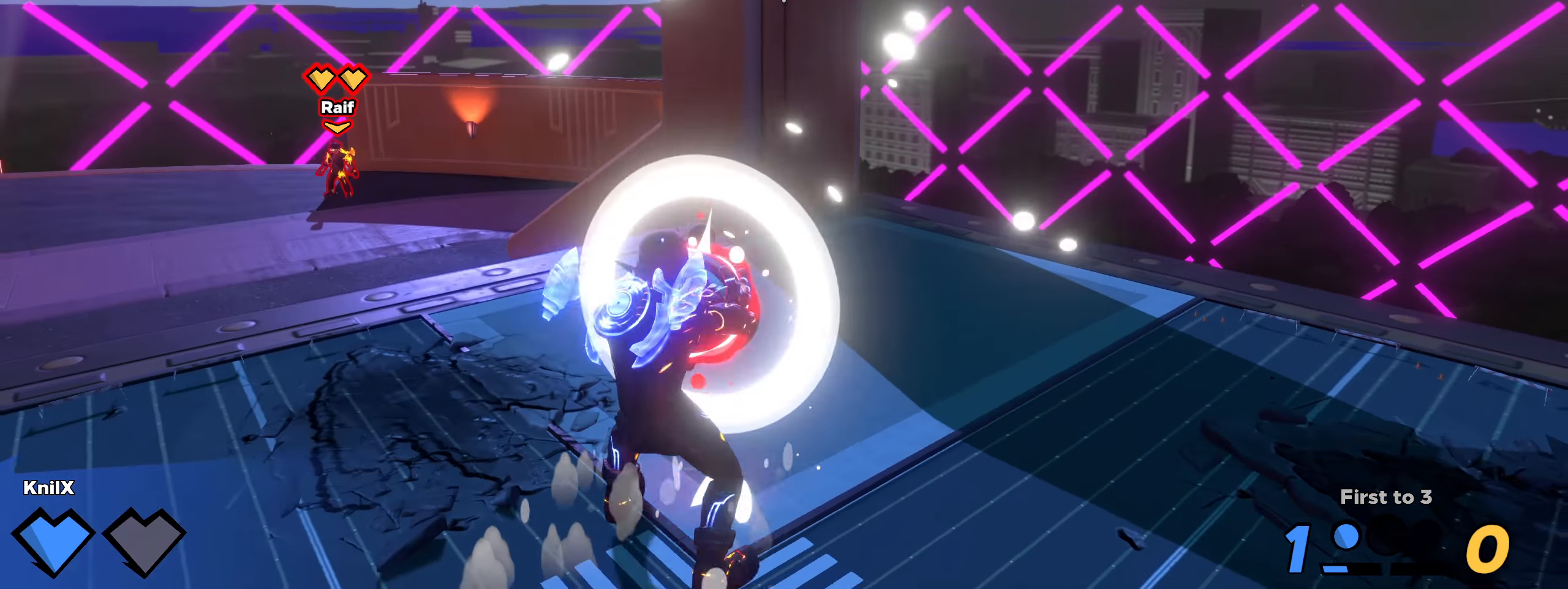
{"keys": ["shift", "w"], "mouse": ["left"], "events": [[58, "mouse_left", "down"], [83, "mouse_right", "up"], [291, "w", "down"], [400, "shift", "down"]]}
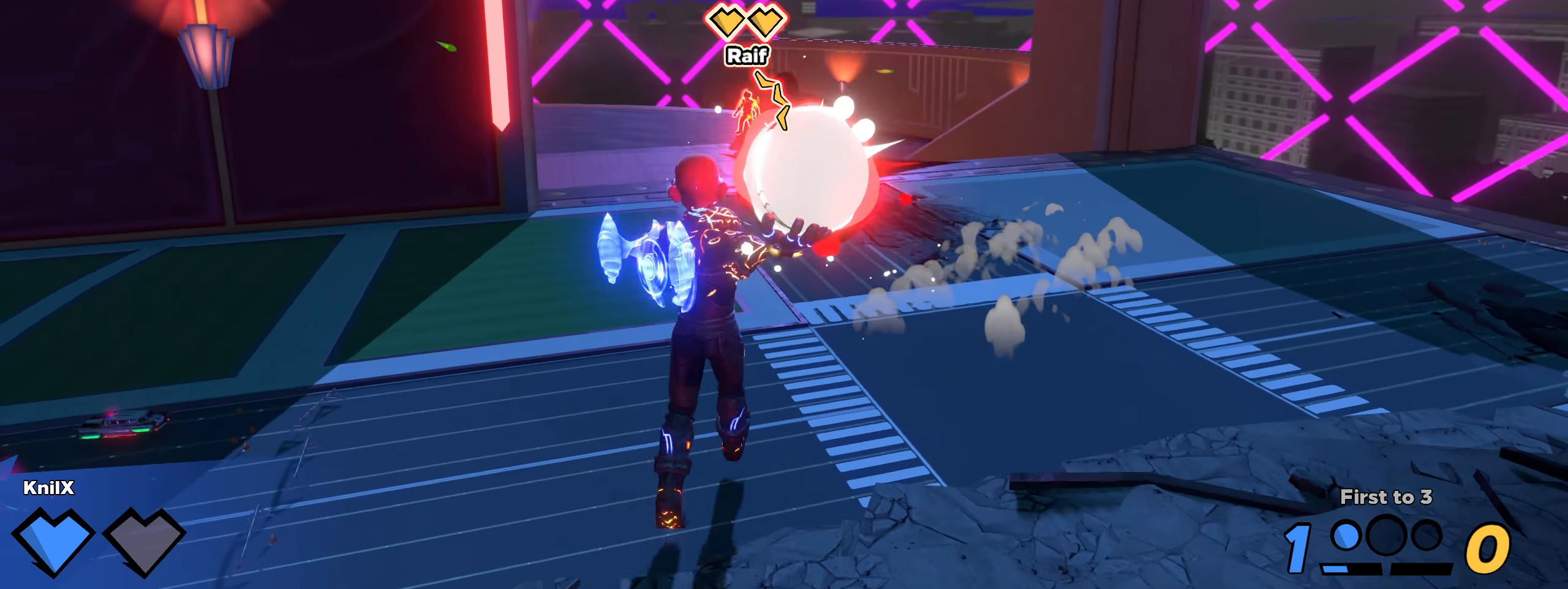
{"keys": ["shift", "space", "w"], "mouse": [], "events": [[141, "mouse_left", "up"], [491, "space", "down"]]}
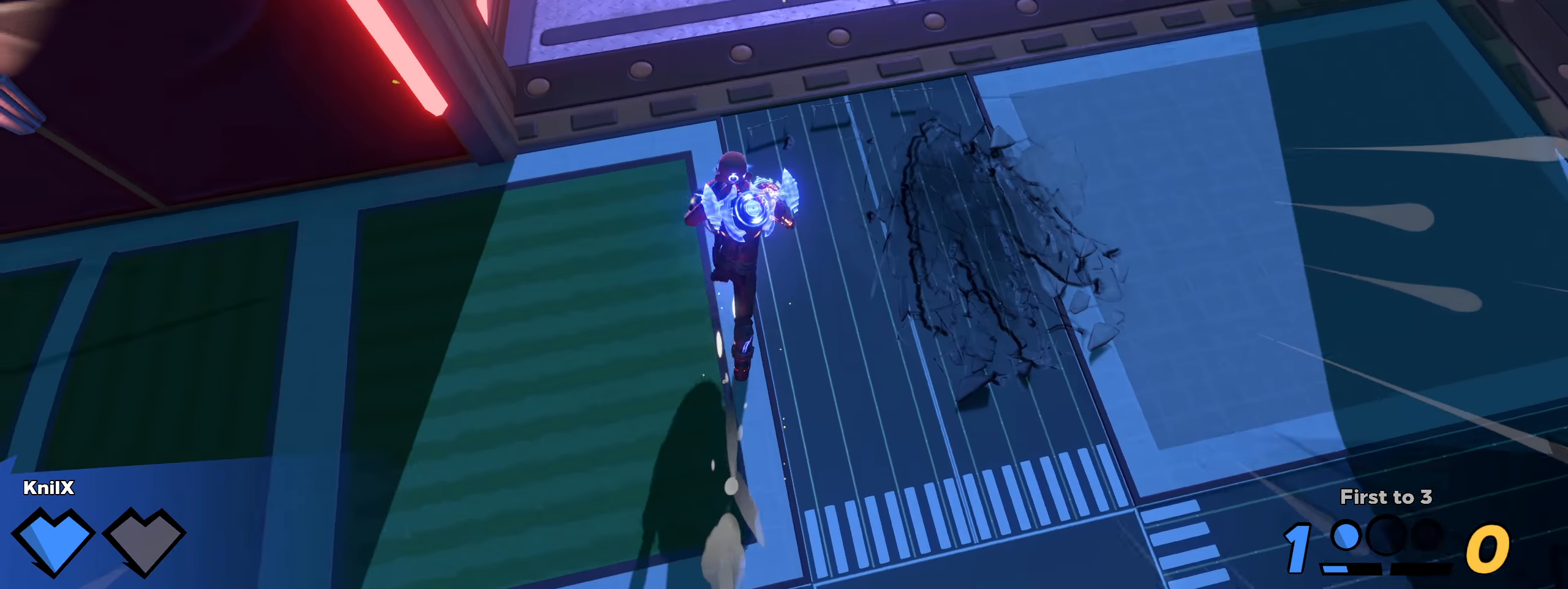
{"keys": ["shift", "w"], "mouse": [], "events": [[141, "space", "up"], [150, "mouse_left", "down"], [175, "e", "down"], [200, "shift", "up"], [291, "e", "up"], [308, "mouse_left", "up"], [316, "shift", "down"], [416, "shift", "up"], [475, "shift", "down"]]}
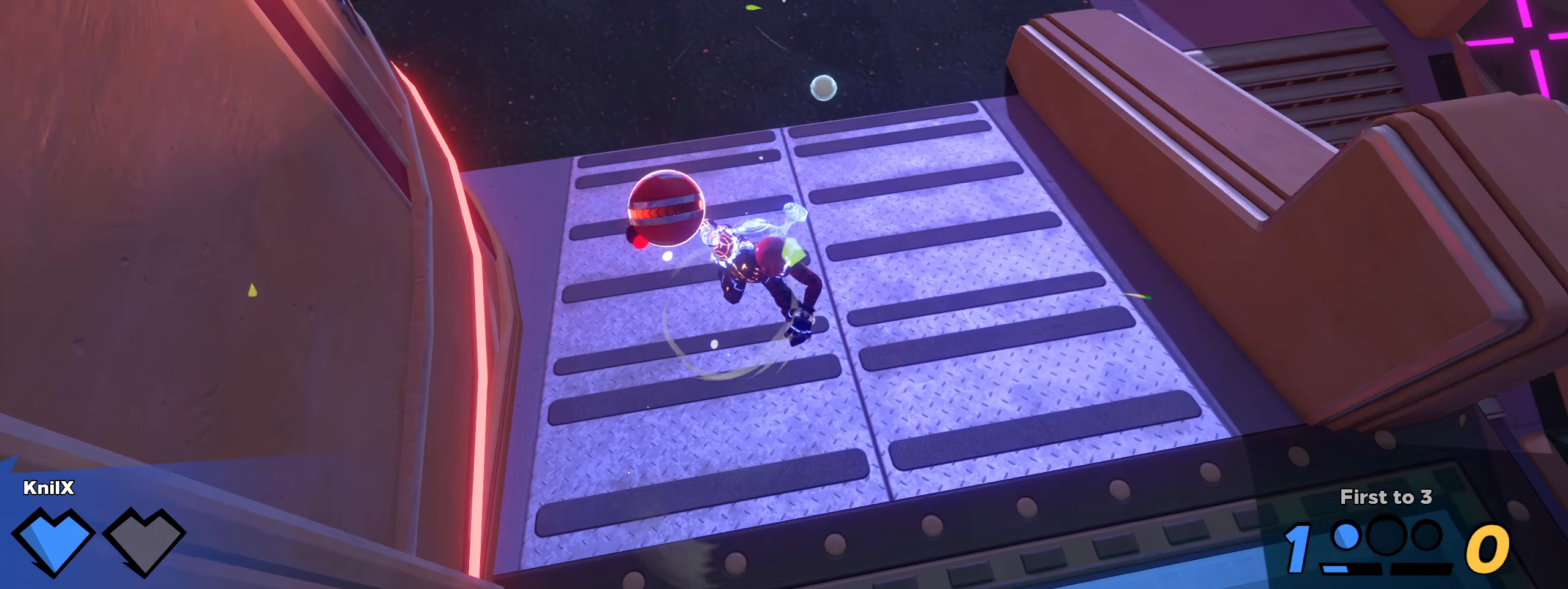
{"keys": ["shift", "w"], "mouse": [], "events": [[83, "shift", "up"], [133, "shift", "down"], [300, "d", "down"], [383, "d", "up"]]}
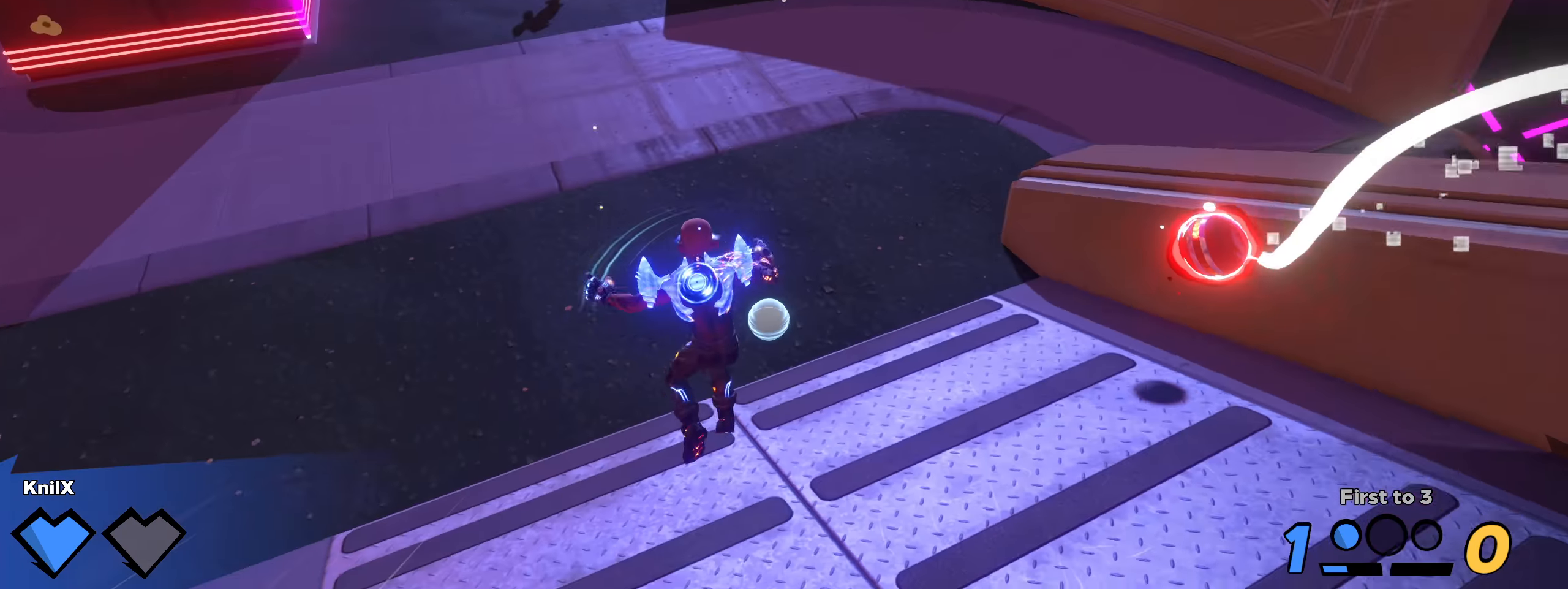
{"keys": ["f", "w"], "mouse": ["left"], "events": [[91, "a", "down"], [125, "mouse_right", "down"], [191, "mouse_left", "down"], [216, "mouse_right", "up"], [308, "shift", "up"], [350, "a", "up"], [400, "f", "down"]]}
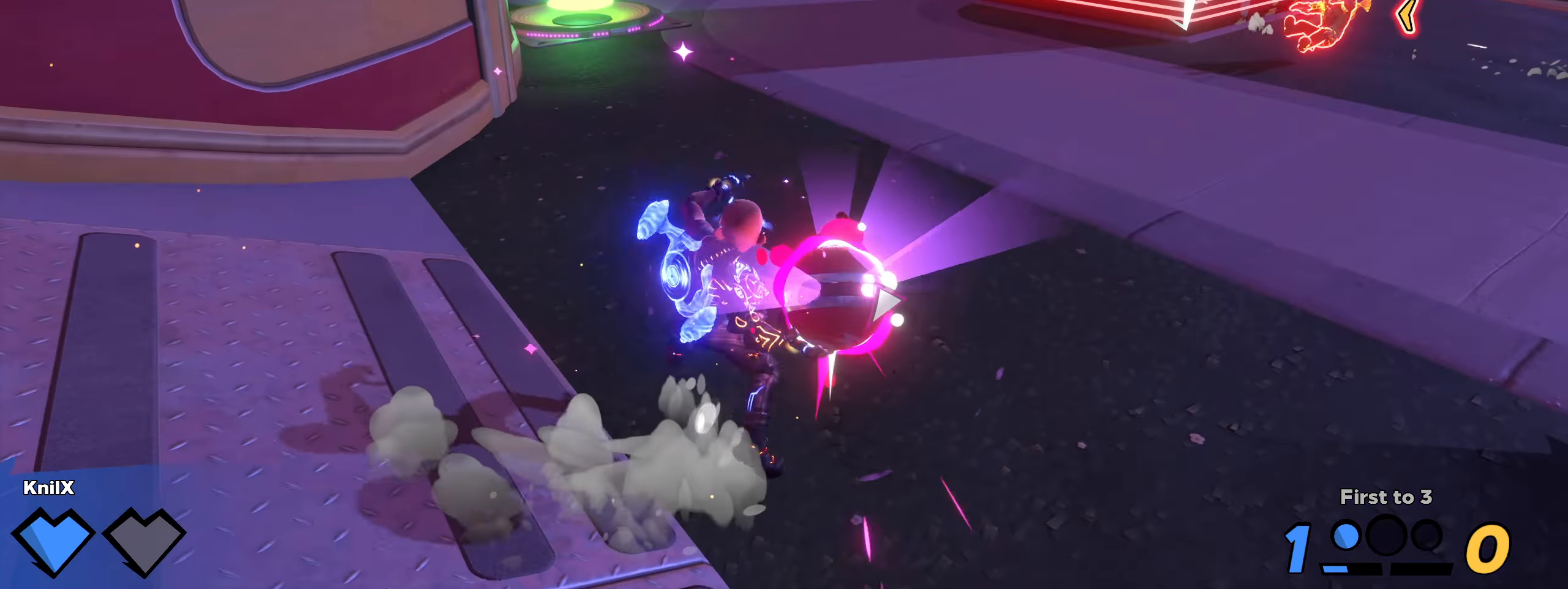
{"keys": ["w"], "mouse": ["left"], "events": [[8, "f", "up"], [91, "d", "down"], [225, "d", "up"]]}
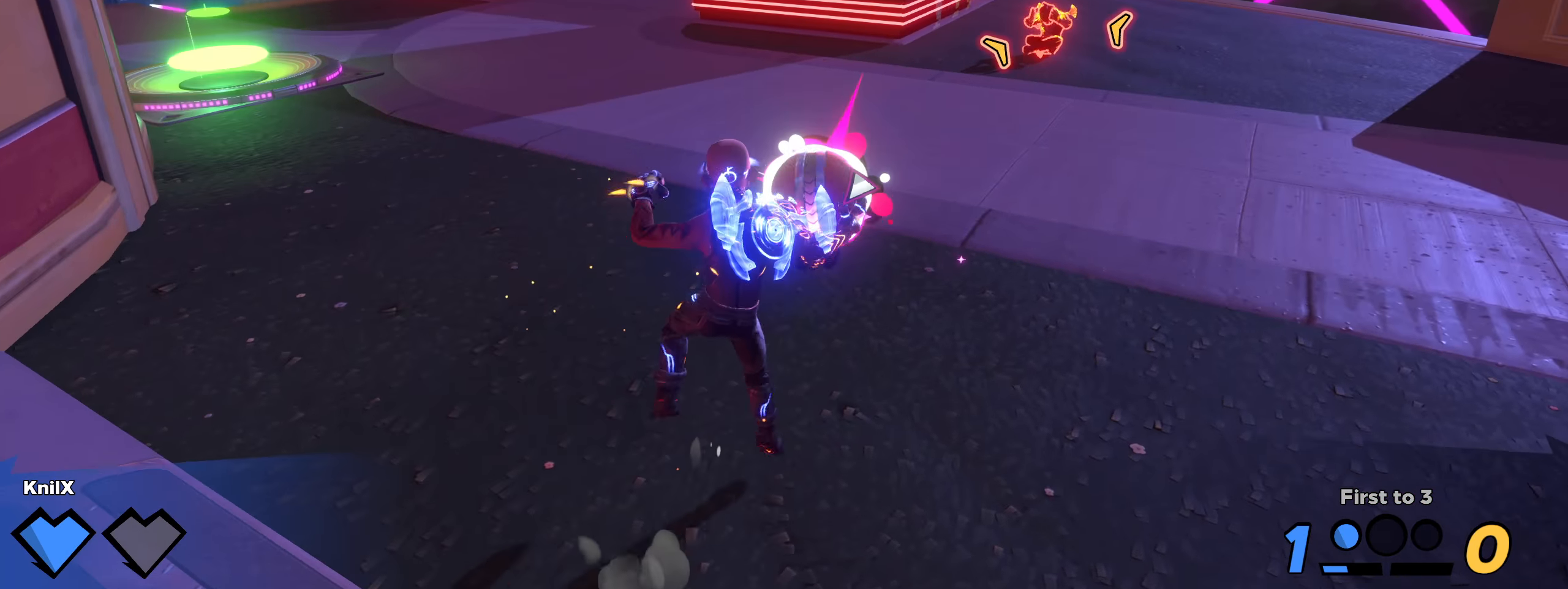
{"keys": ["f", "w"], "mouse": ["left"], "events": [[100, "d", "down"], [216, "d", "up"], [441, "f", "down"]]}
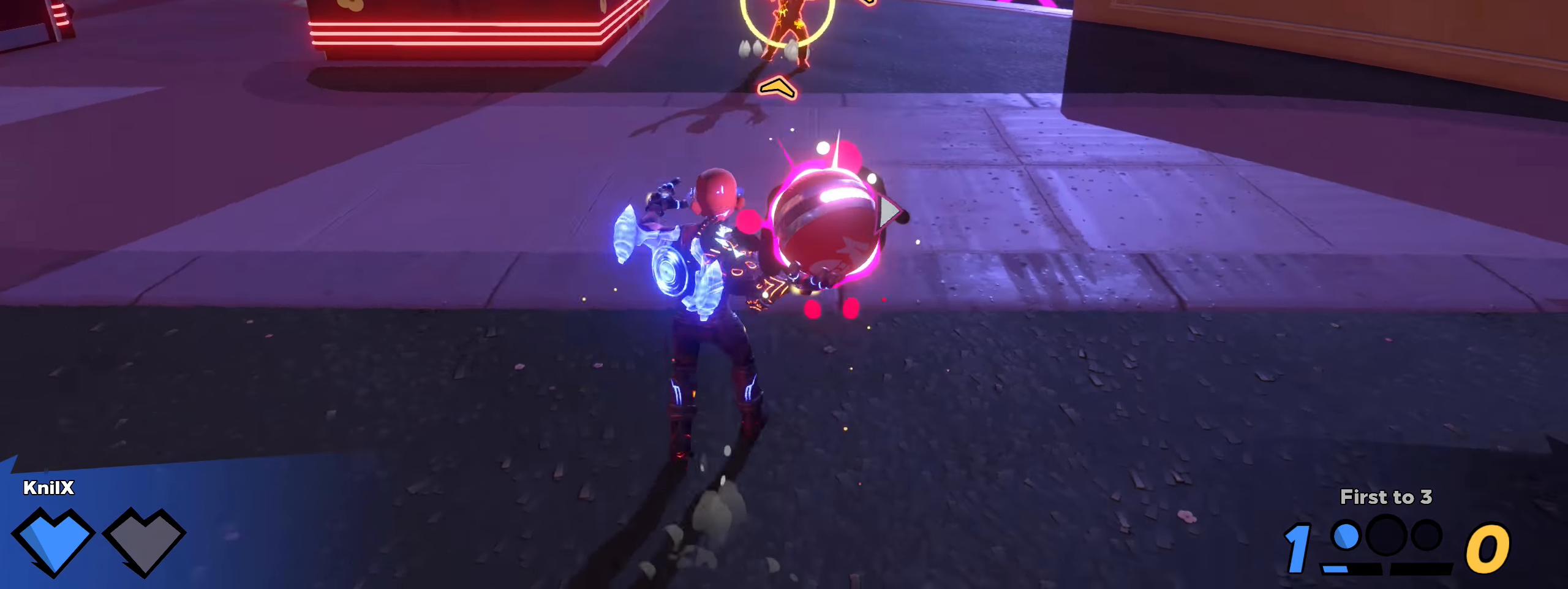
{"keys": ["w"], "mouse": ["left"], "events": [[50, "d", "down"], [50, "f", "up"], [175, "d", "up"]]}
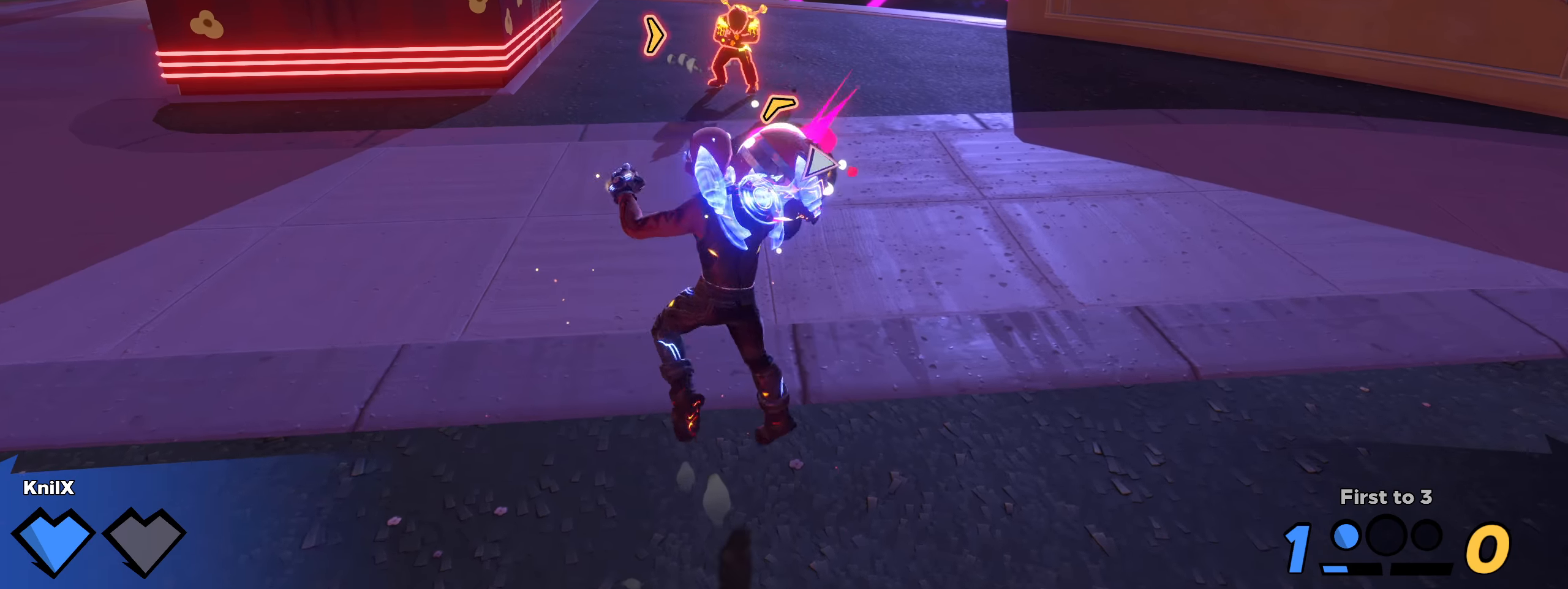
{"keys": [], "mouse": [], "events": [[408, "w", "up"], [475, "mouse_left", "up"]]}
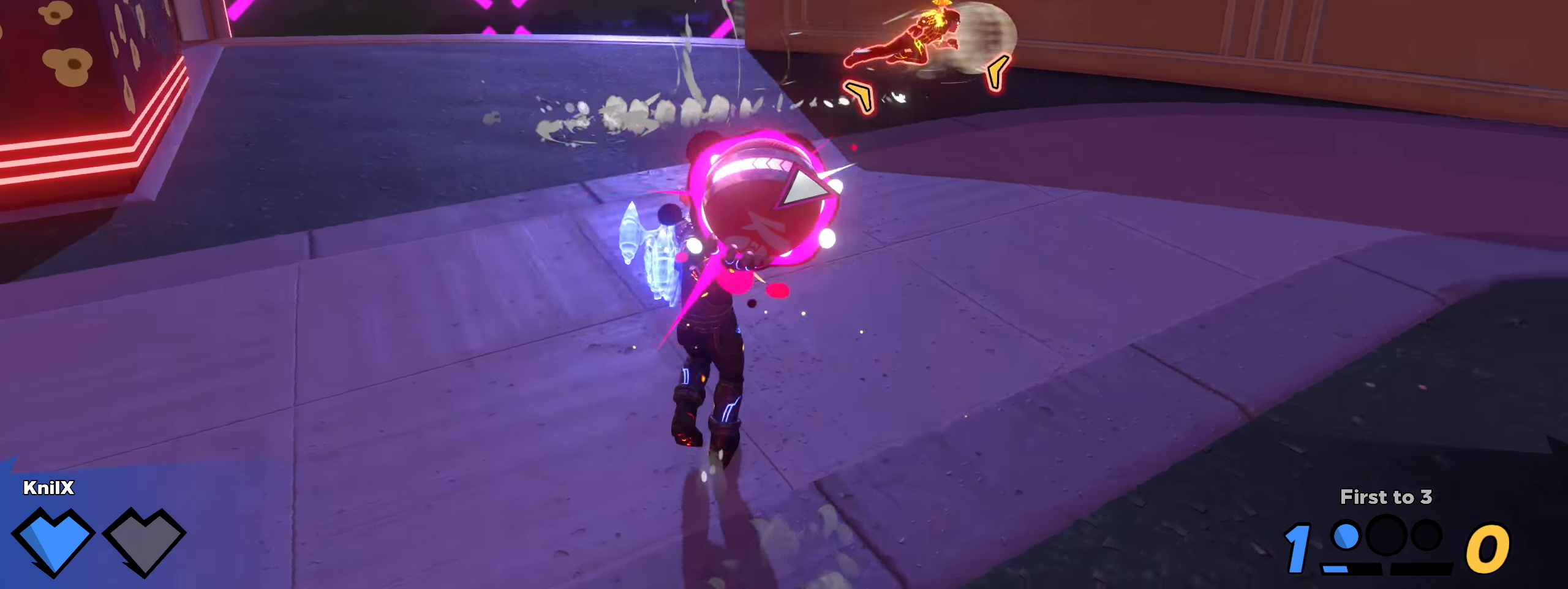
{"keys": ["shift", "w"], "mouse": [], "events": [[367, "shift", "down"], [392, "w", "down"]]}
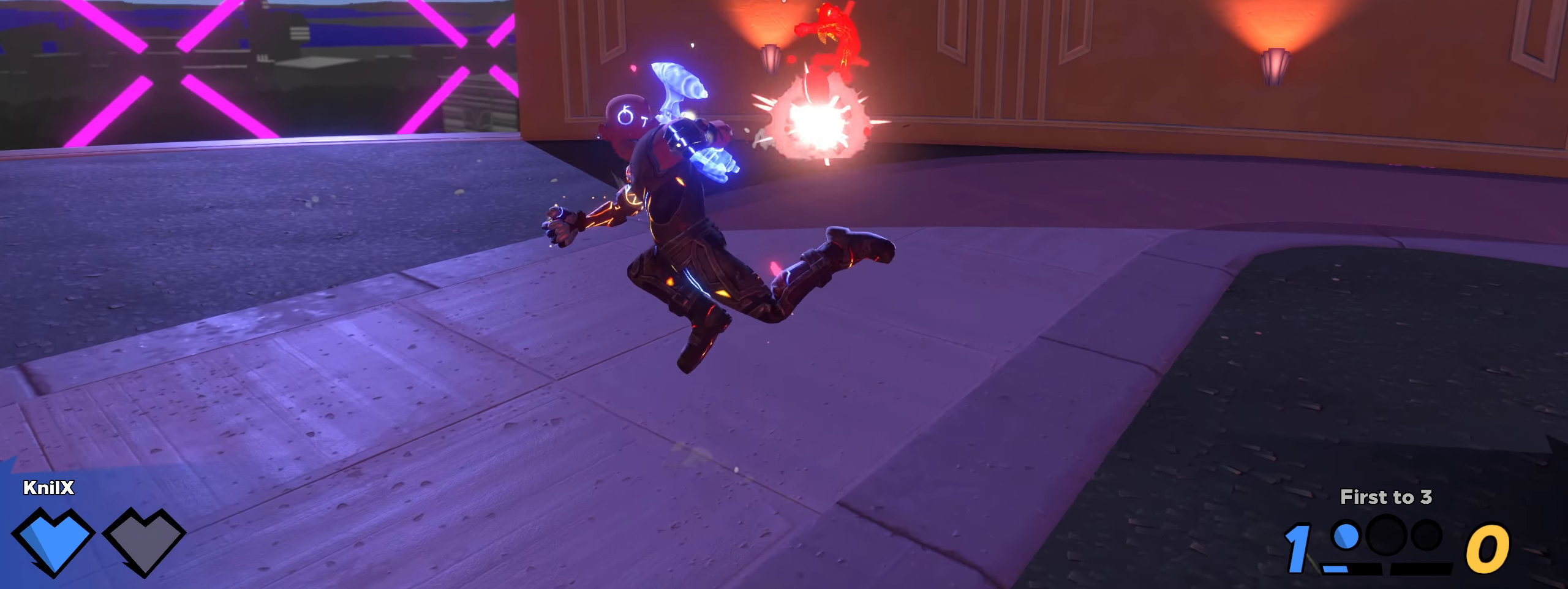
{"keys": ["shift", "w"], "mouse": [], "events": [[183, "space", "down"], [342, "space", "up"]]}
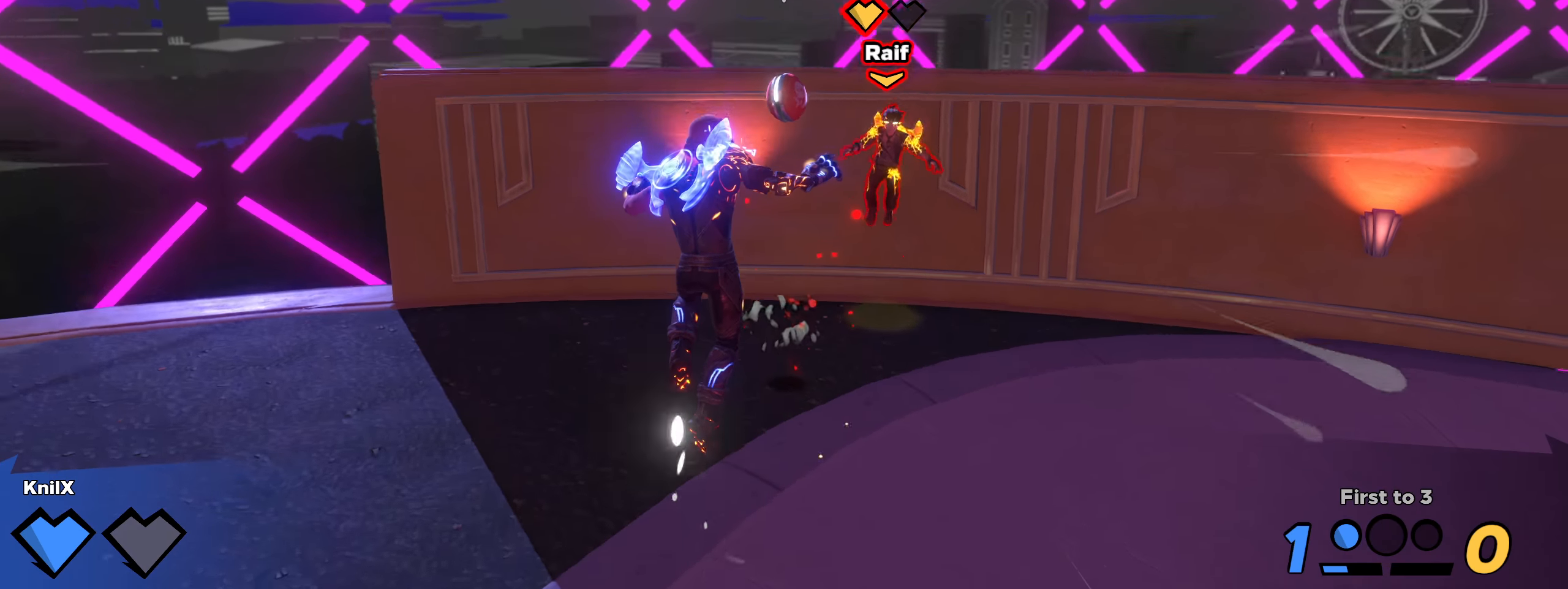
{"keys": ["d", "shift", "w"], "mouse": [], "events": [[358, "q", "down"], [442, "d", "down"], [500, "q", "up"]]}
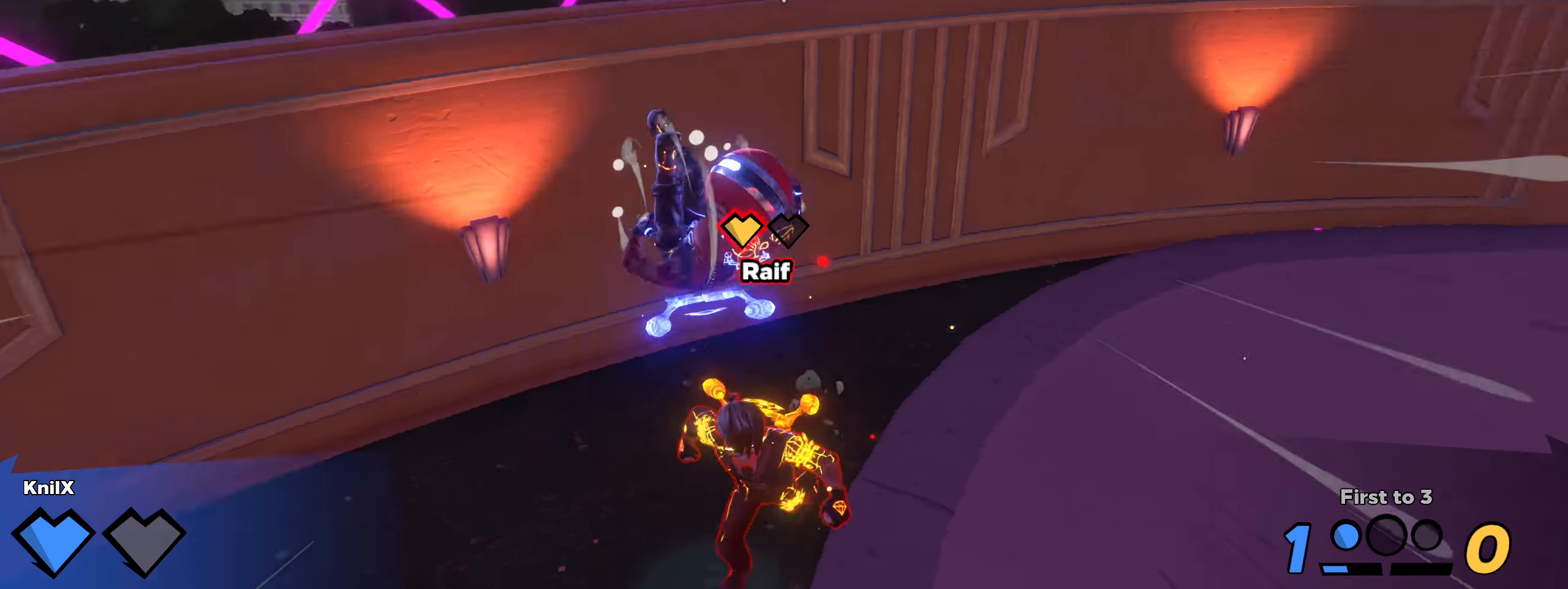
{"keys": ["shift", "w"], "mouse": [], "events": [[108, "shift", "up"], [267, "shift", "down"], [292, "d", "up"]]}
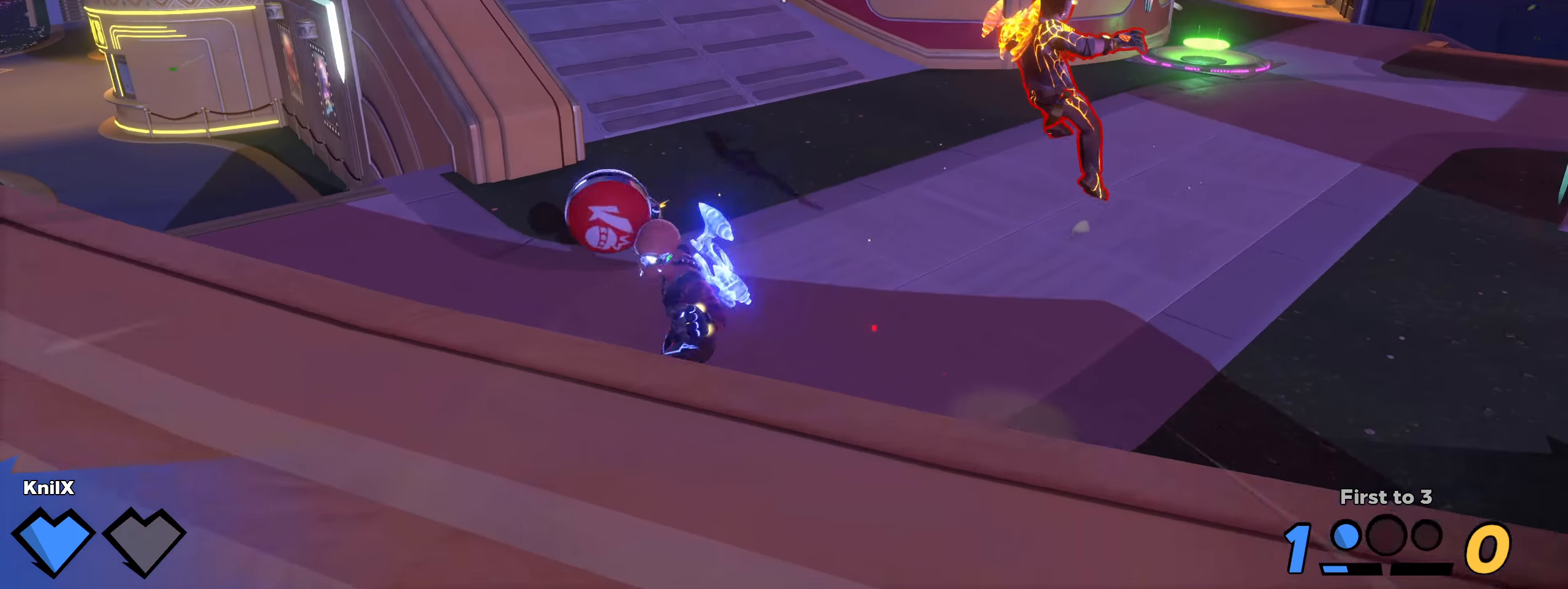
{"keys": ["w"], "mouse": [], "events": [[108, "space", "down"], [192, "mouse_left", "down"], [225, "e", "down"], [250, "space", "up"], [275, "shift", "up"], [333, "e", "up"], [333, "mouse_left", "up"], [367, "shift", "down"], [492, "shift", "up"]]}
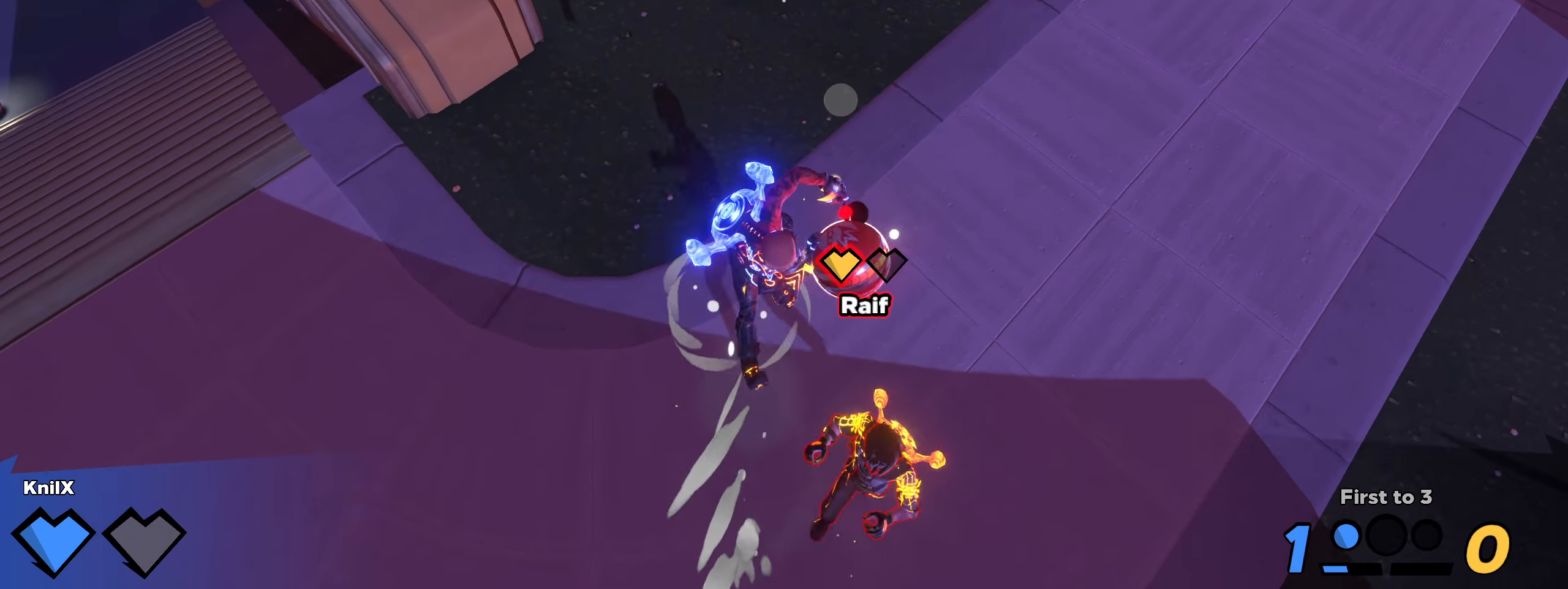
{"keys": ["shift", "w"], "mouse": [], "events": [[25, "shift", "down"], [117, "d", "down"], [375, "d", "up"], [417, "d", "down"], [500, "d", "up"]]}
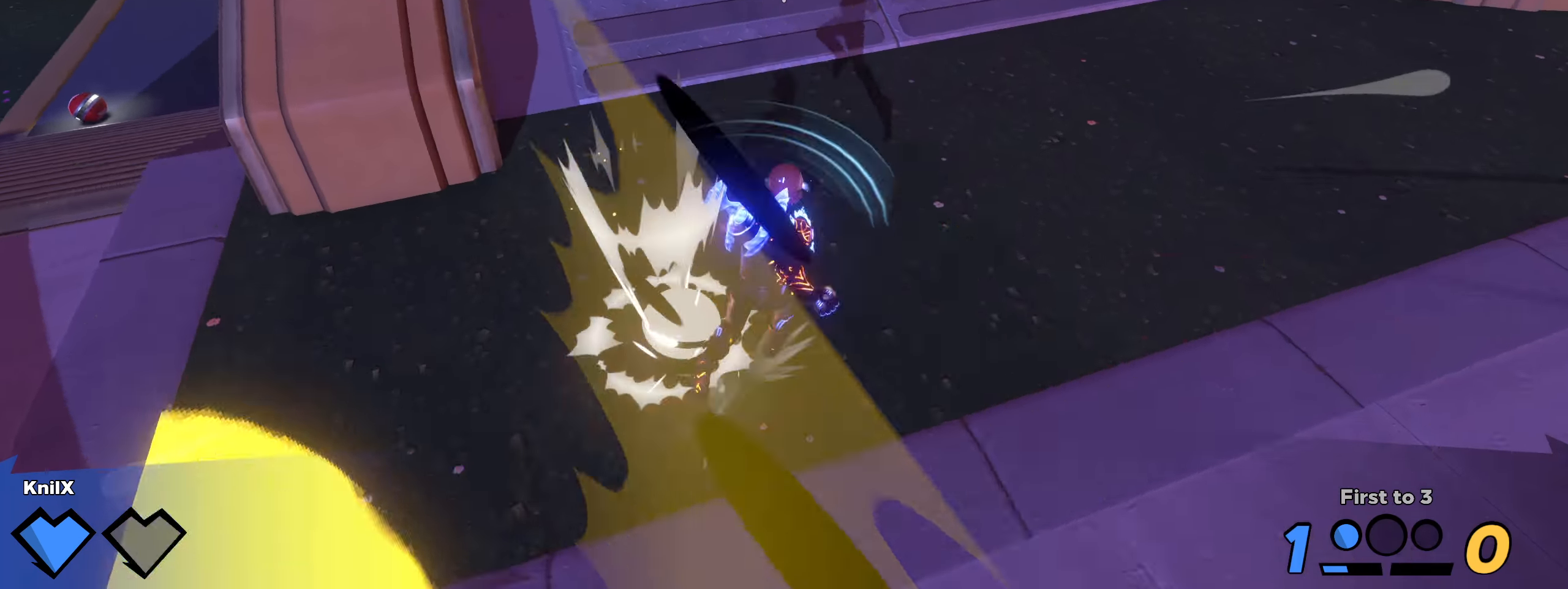
{"keys": ["shift", "space", "w"], "mouse": [], "events": [[350, "a", "down"], [433, "w", "up"], [467, "space", "down"], [467, "w", "down"], [500, "a", "up"]]}
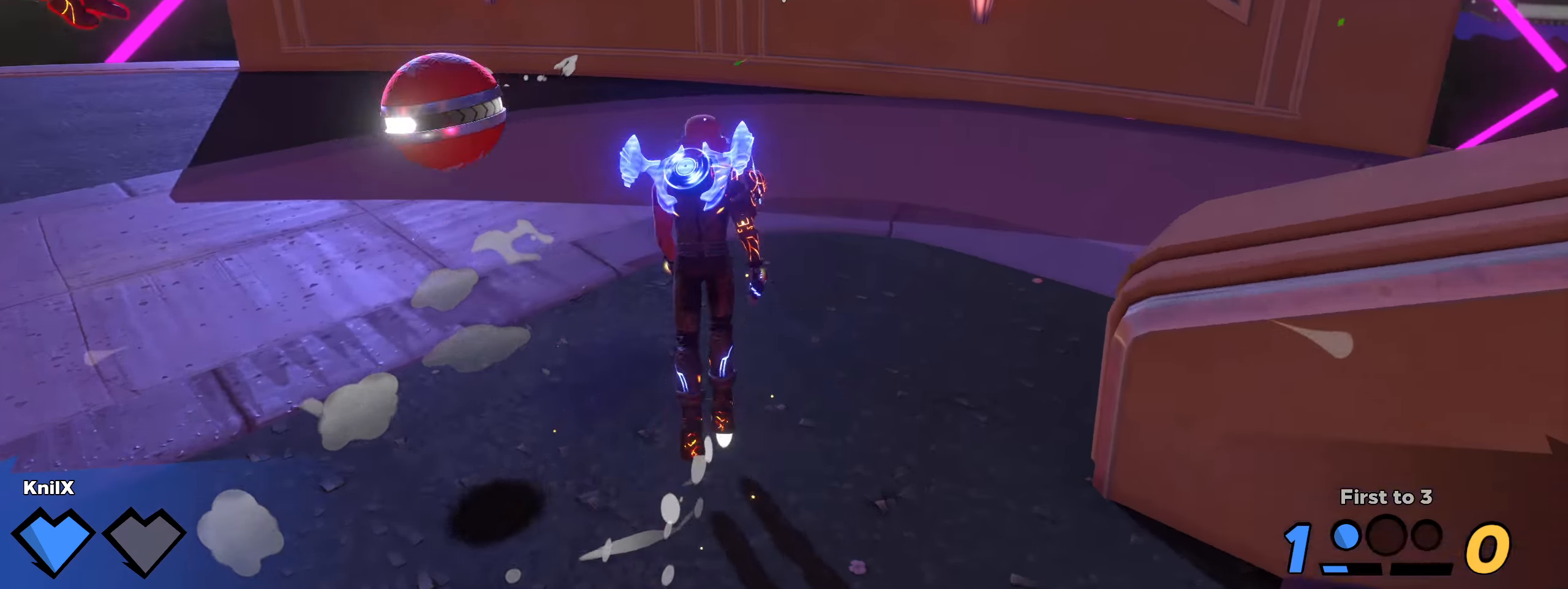
{"keys": ["a", "shift", "w"], "mouse": [], "events": [[33, "a", "down"], [83, "w", "up"], [100, "space", "up"], [125, "shift", "up"], [275, "shift", "down"], [383, "w", "down"]]}
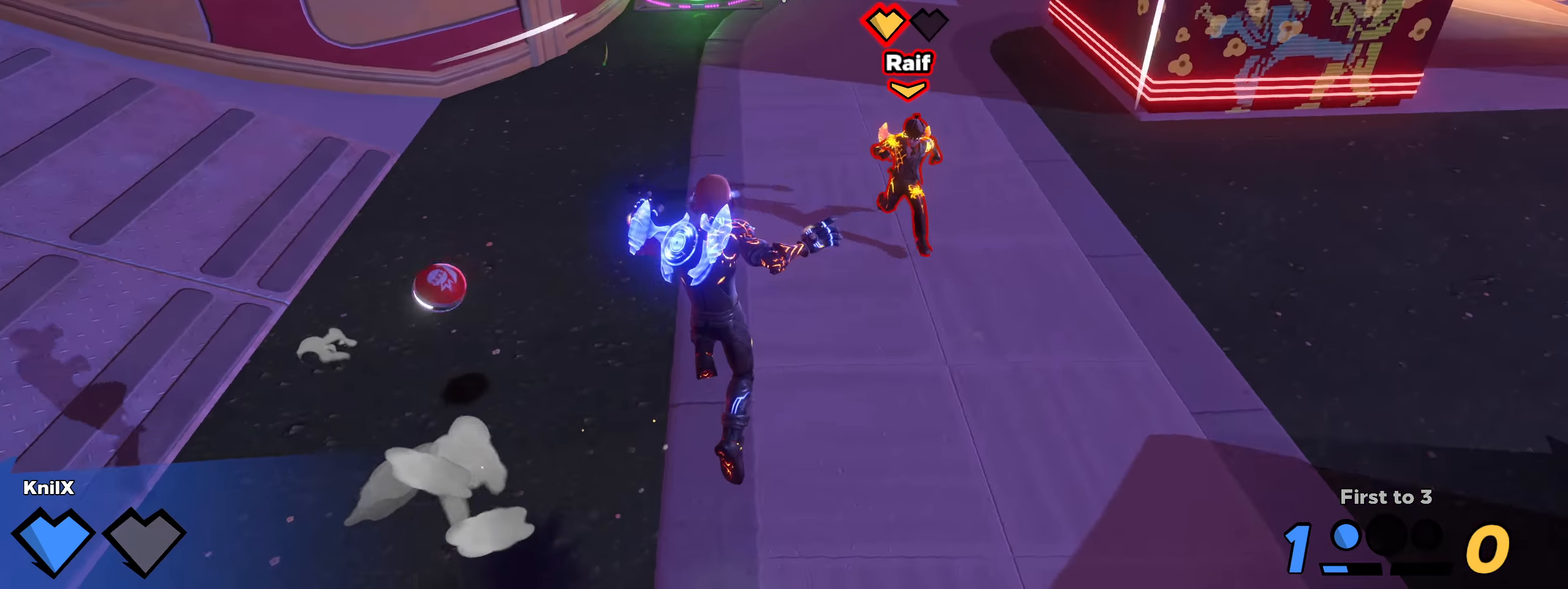
{"keys": ["a", "shift", "w"], "mouse": ["left"], "events": [[75, "a", "up"], [150, "a", "down"], [449, "mouse_left", "down"]]}
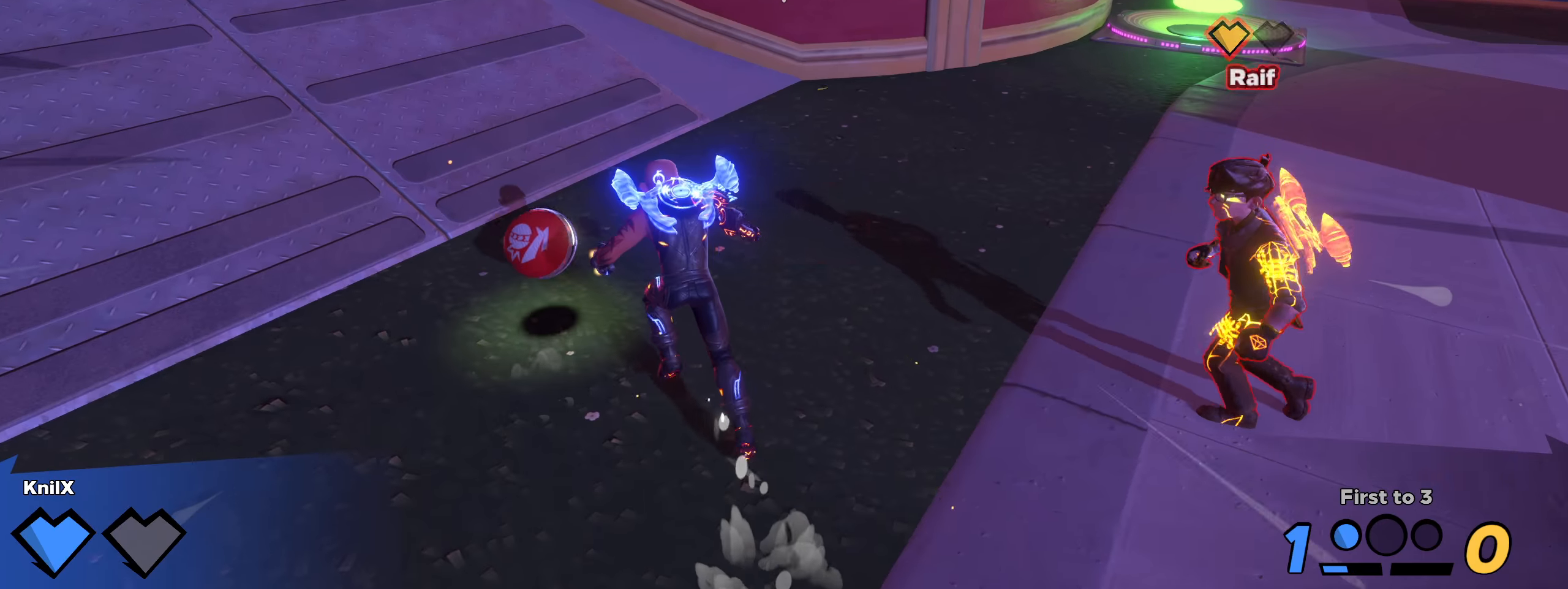
{"keys": ["d", "s"], "mouse": [], "events": [[41, "mouse_left", "up"], [41, "space", "down"], [166, "q", "down"], [183, "space", "up"], [225, "w", "up"], [233, "w", "down"], [241, "a", "up"], [250, "shift", "up"], [291, "q", "up"], [308, "d", "down"], [341, "w", "up"], [416, "s", "down"]]}
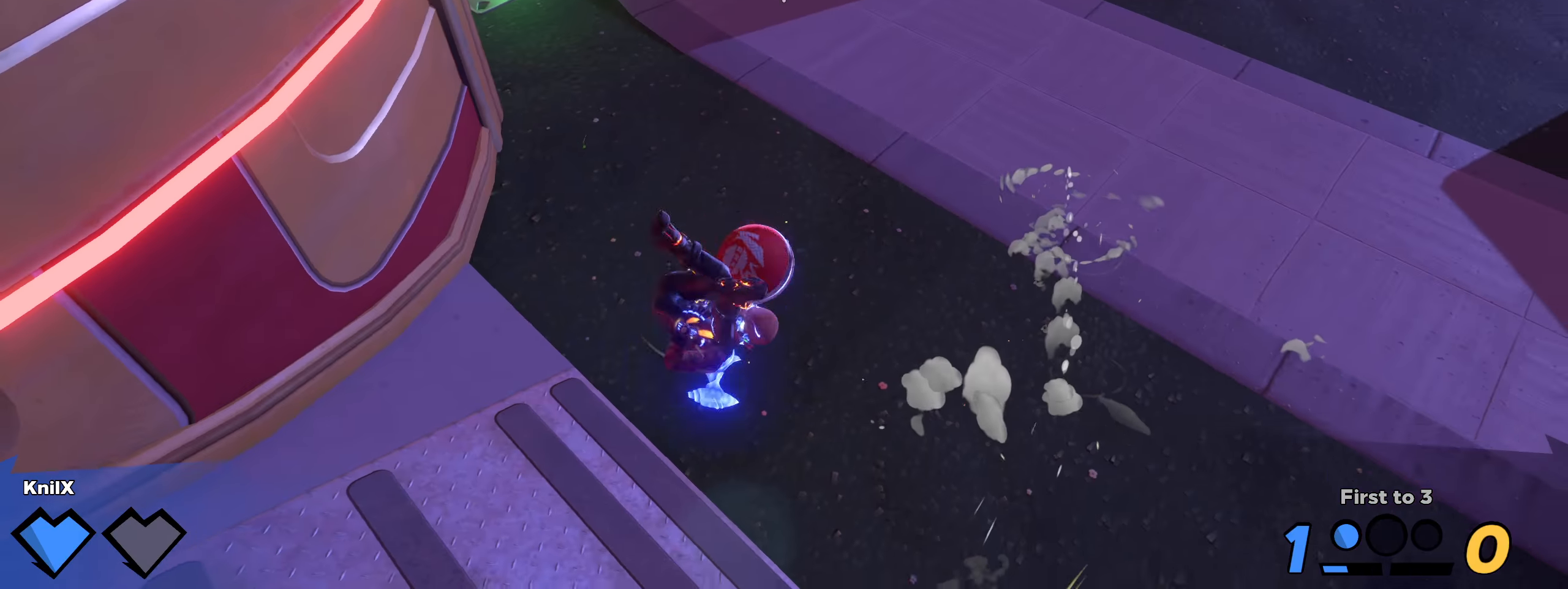
{"keys": ["q", "s"], "mouse": [], "events": [[8, "d", "up"], [16, "mouse_left", "down"], [158, "mouse_left", "up"], [216, "q", "down"], [341, "q", "up"], [350, "space", "down"], [433, "q", "down"], [491, "space", "up"]]}
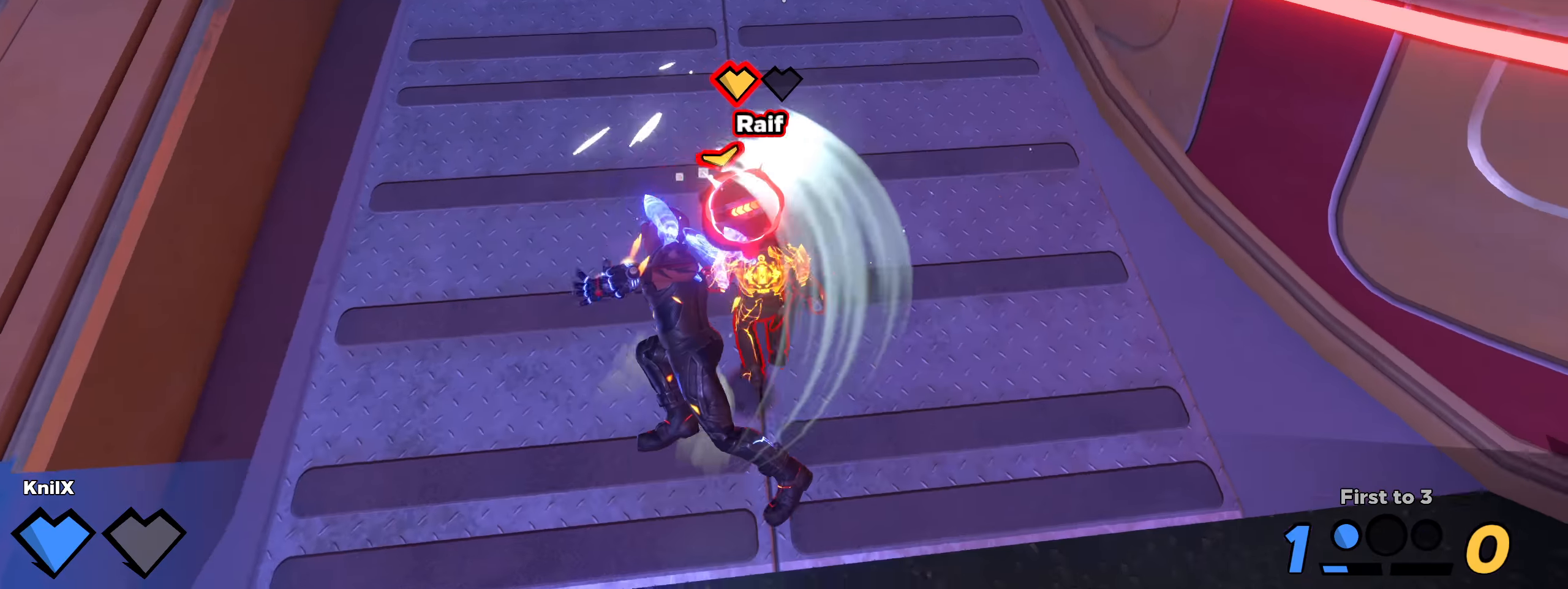
{"keys": ["s"], "mouse": [], "events": [[50, "q", "up"]]}
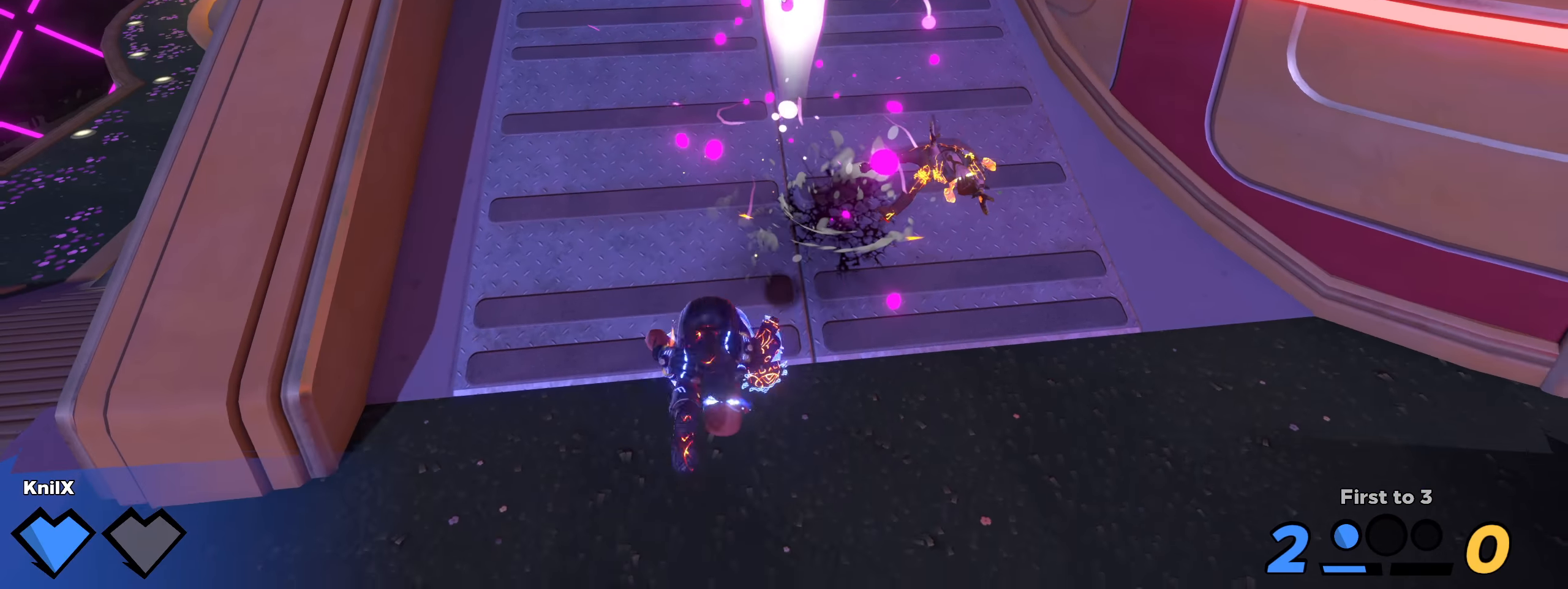
{"keys": [], "mouse": [], "events": [[150, "a", "down"], [266, "a", "up"], [291, "w", "down"], [300, "s", "up"], [308, "w", "up"]]}
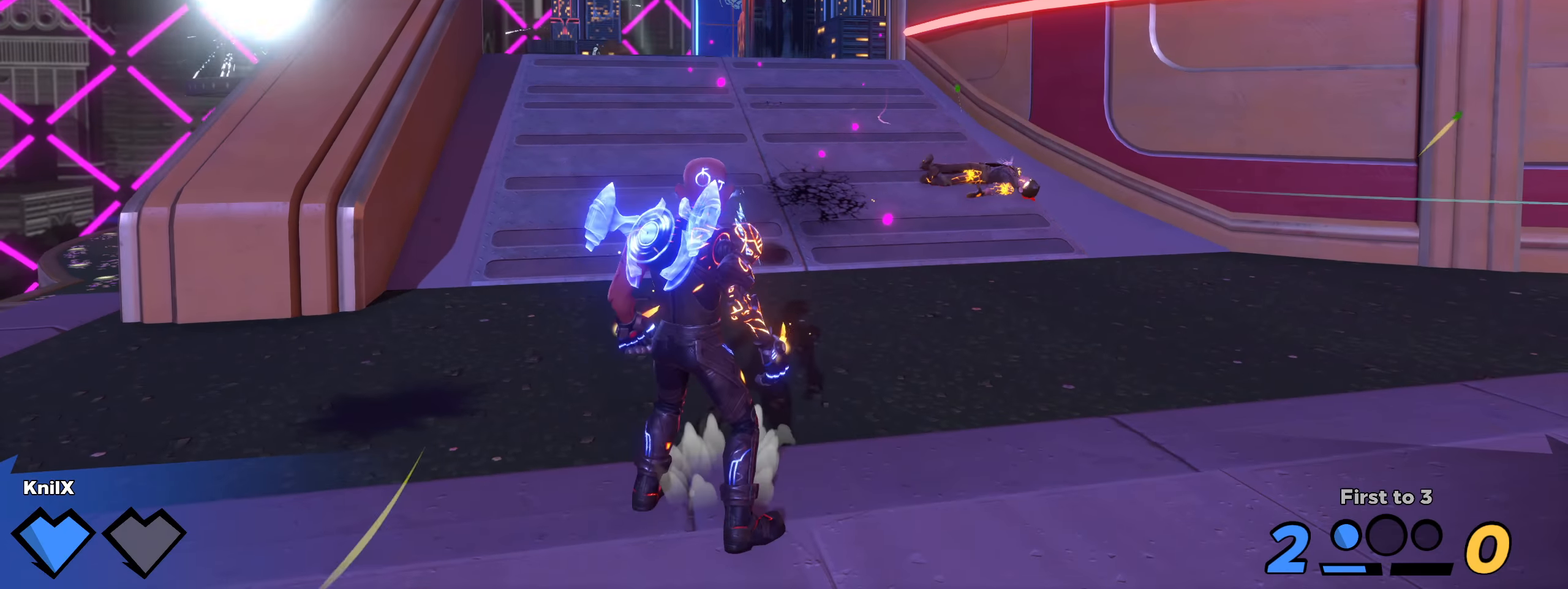
{"keys": ["shift", "w"], "mouse": [], "events": [[191, "shift", "down"], [191, "w", "down"]]}
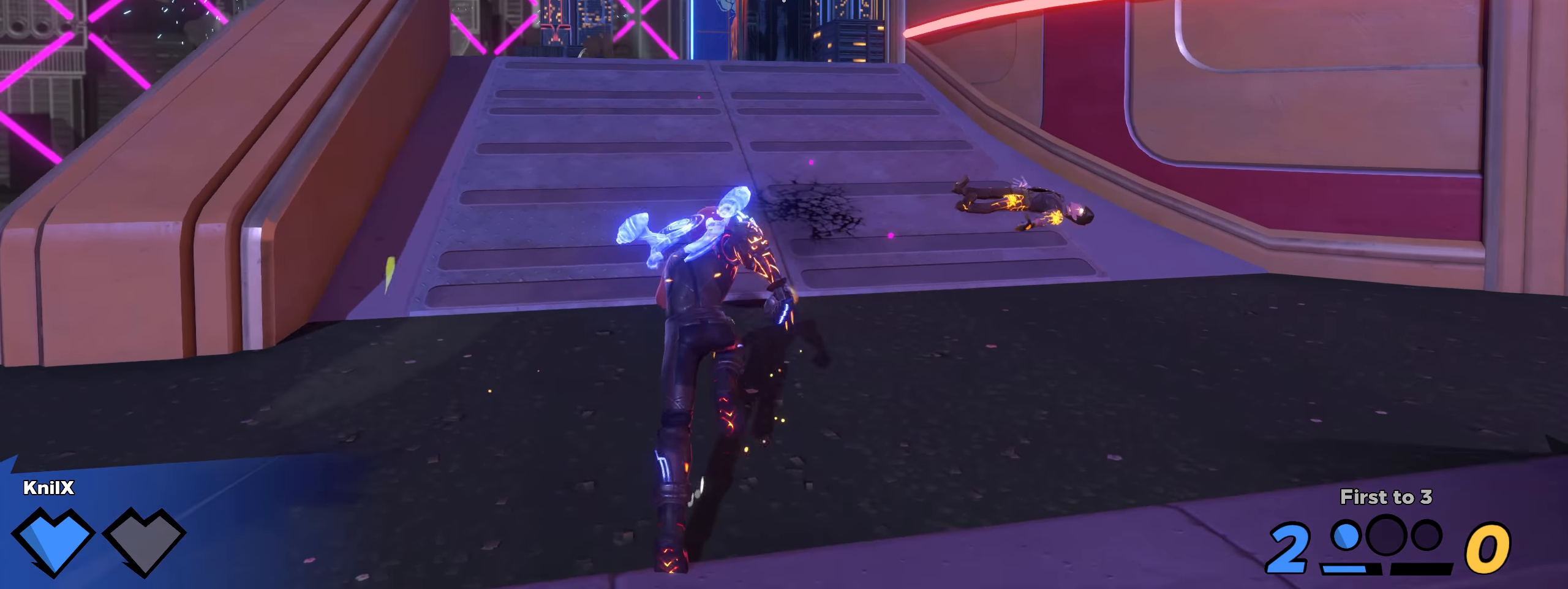
{"keys": ["shift", "w"], "mouse": [], "events": []}
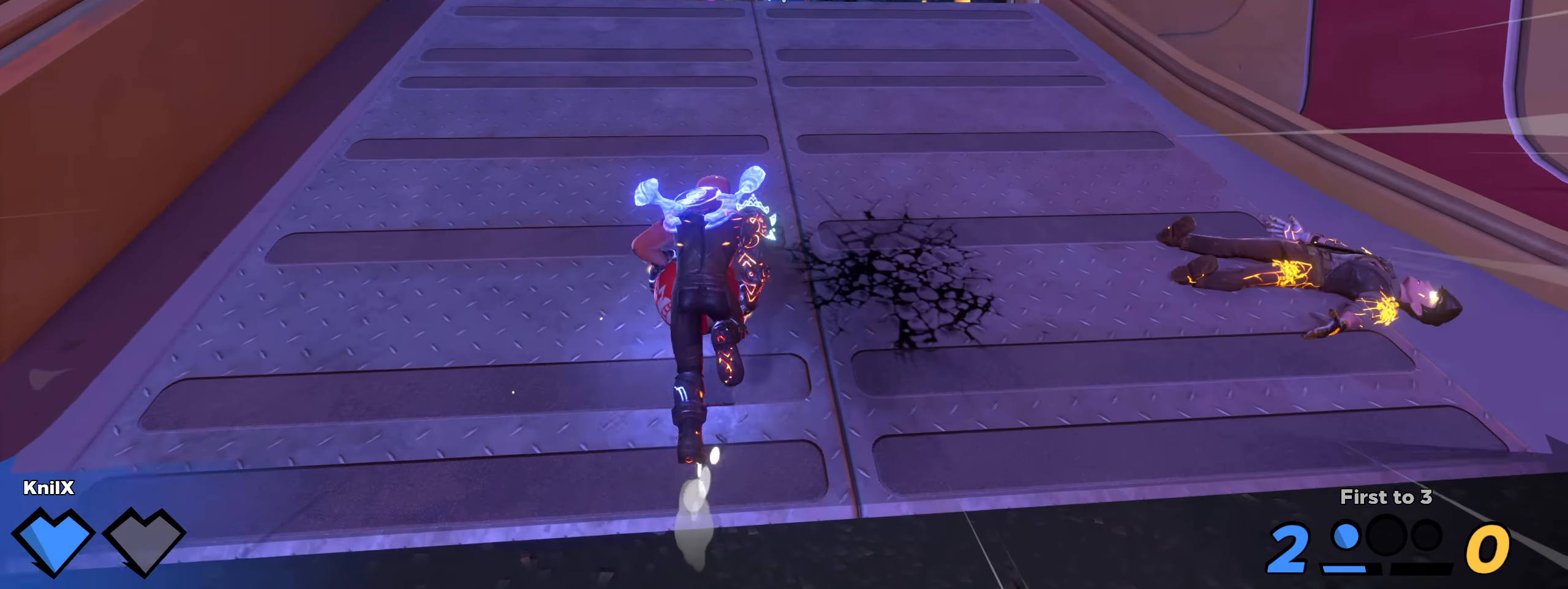
{"keys": ["w"], "mouse": [], "events": [[283, "shift", "up"], [375, "shift", "down"], [491, "shift", "up"]]}
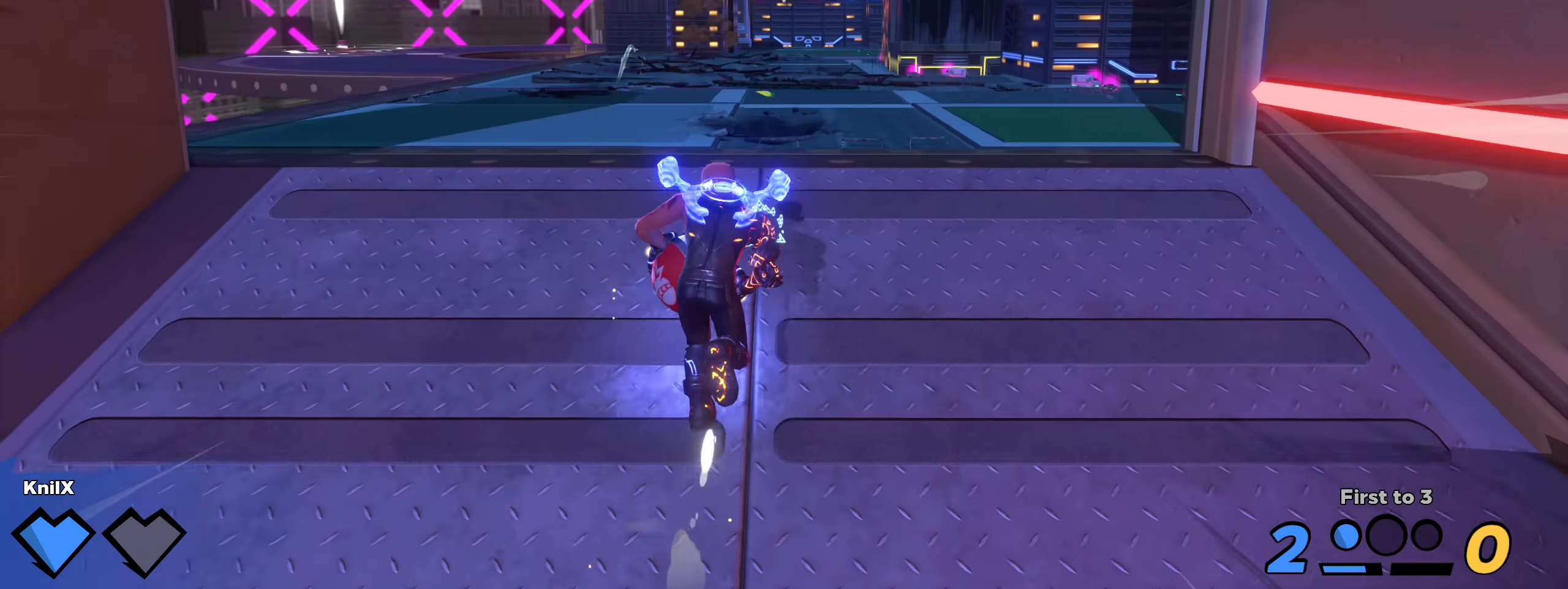
{"keys": ["w"], "mouse": [], "events": [[41, "shift", "down"], [250, "shift", "up"], [325, "shift", "down"], [441, "shift", "up"]]}
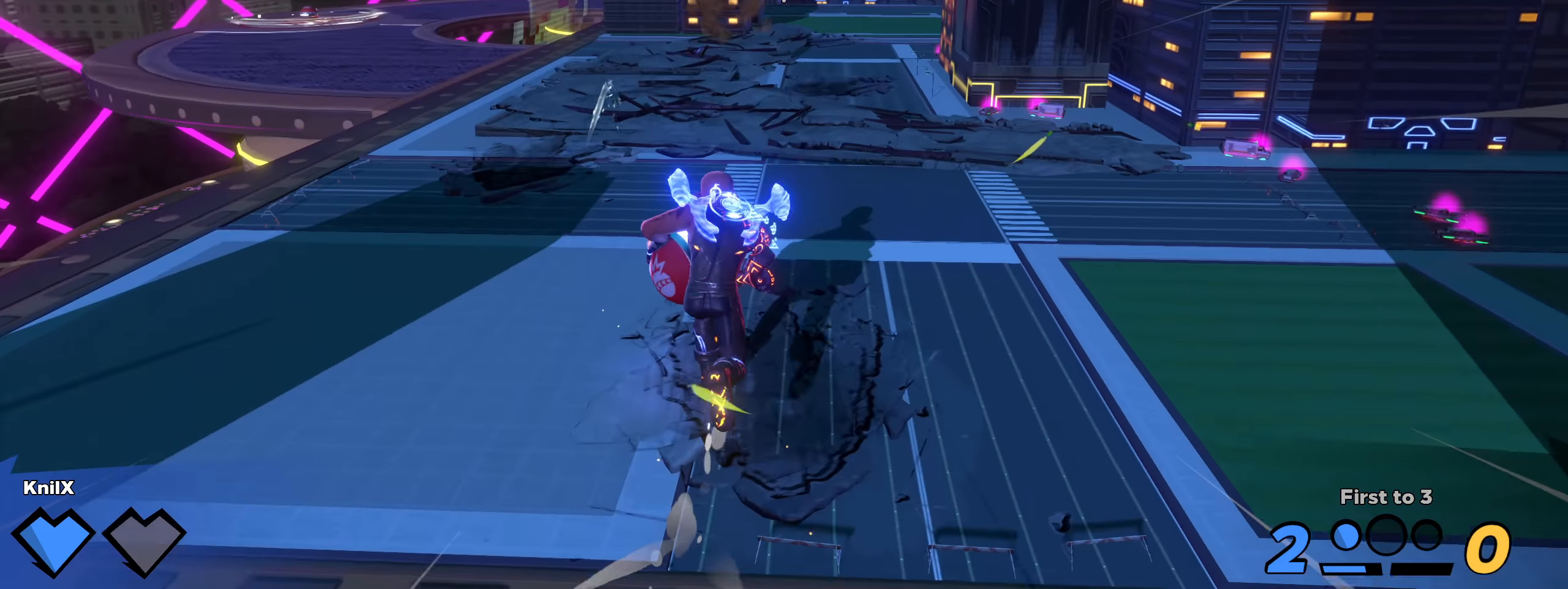
{"keys": ["w"], "mouse": [], "events": [[8, "shift", "down"], [116, "shift", "up"], [191, "shift", "down"], [291, "shift", "up"], [325, "shift", "down"], [450, "shift", "up"]]}